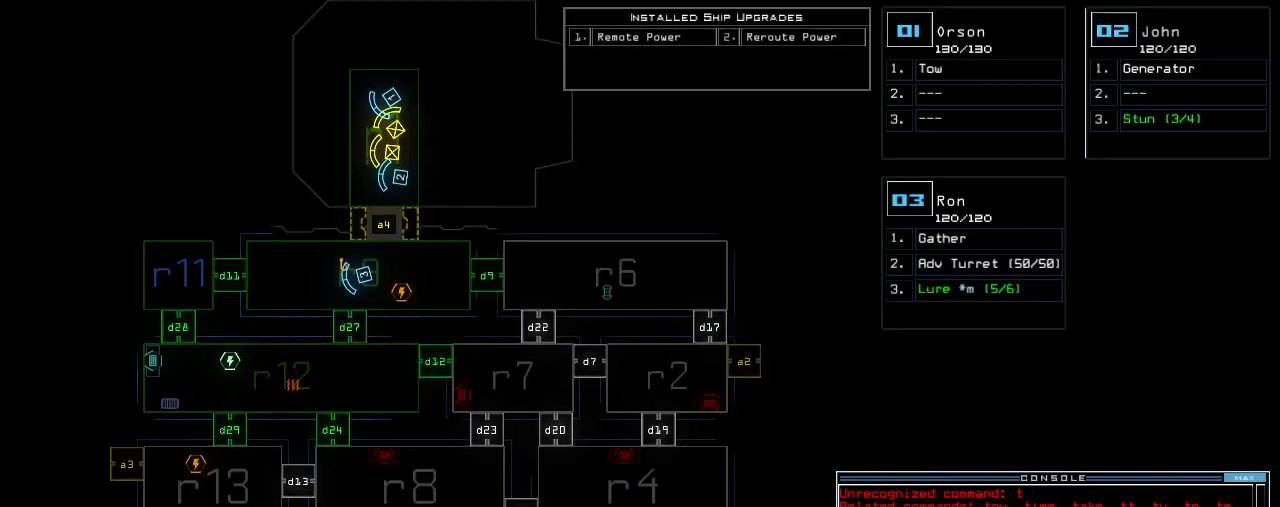
Gameplay with keyboard; each line is a JSON object with the keys held at the frame after it. "events" lists presses ("down") and releases ("up") of ".", "0", "1", "2", "3", "4", "5", "6", "7", "8", "9", "a", "b", "backspace", "c", "caps_lock", "comma", "ctrl_l", "ctrl_r", "d", "down", "e", "equals", "escape", "f", "f8", "g", "h", "i", "j", "k", "l", "left", "m", "minus", "n", "num3", "num9", "o", "p", "q", "quote", "r", "return", "right", "s", "semicolon", "shift_l", "shift_r", "space", "t", "tab", "tilde", "u", "up", "v", "w", "x", "y" and "z" between this image and that frame as [ms after this image, input, new state], when the widget could be followed in between. No other keys are recorded. Mouse input is not recorded.
{"keys": ["down"], "events": []}
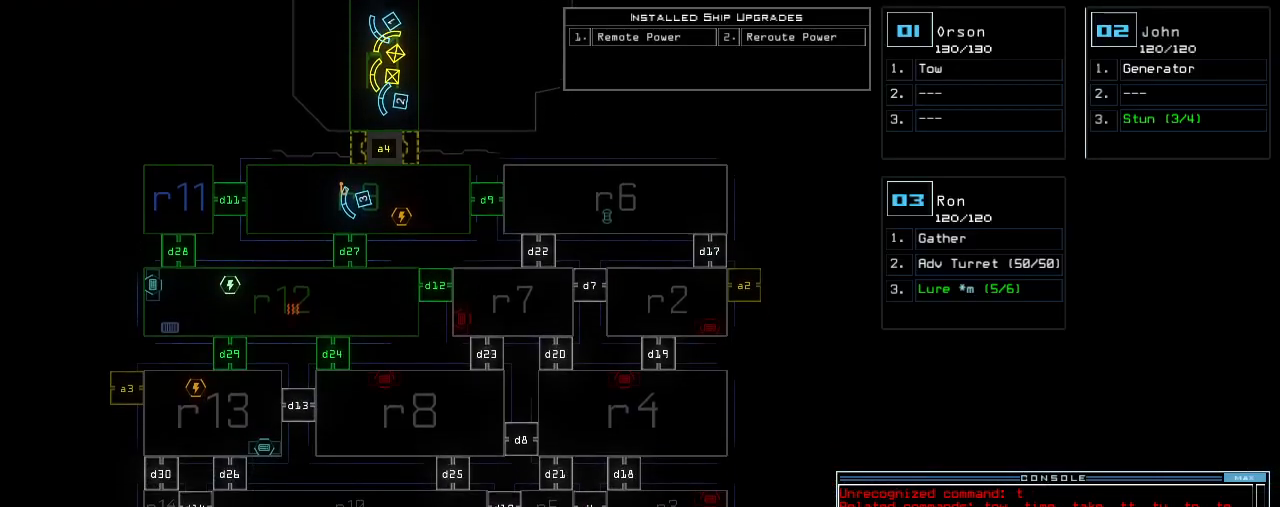
{"keys": [], "events": [[240, "down", "up"]]}
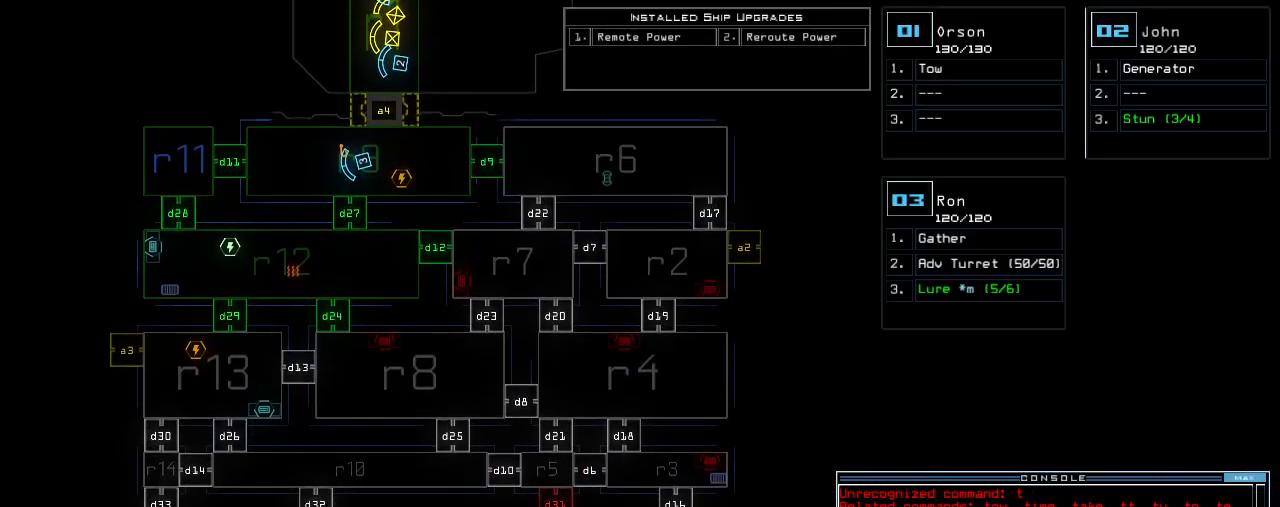
{"keys": [], "events": []}
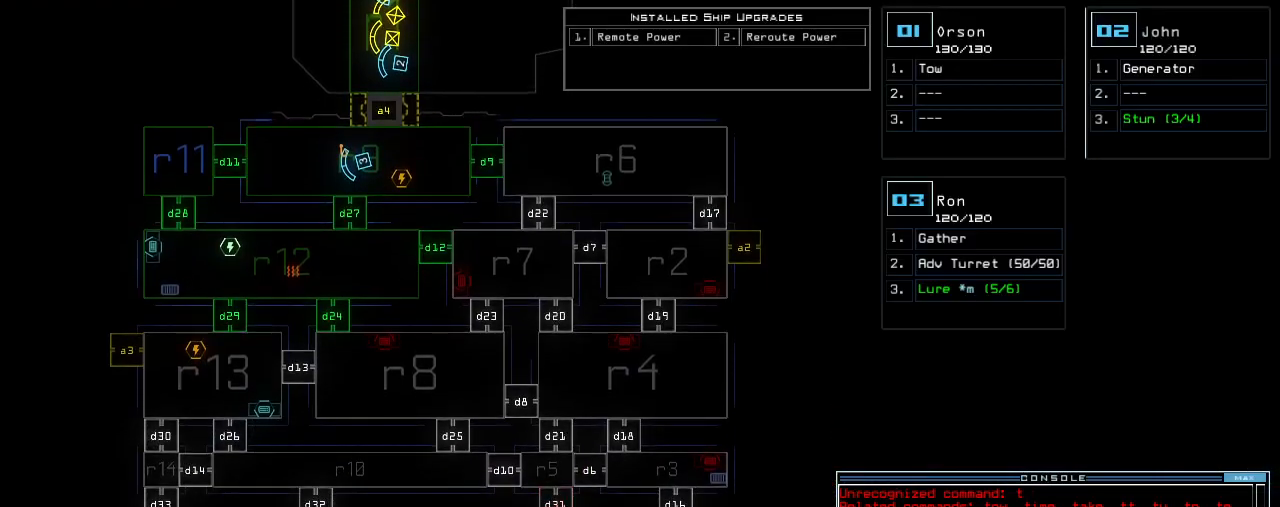
{"keys": [], "events": []}
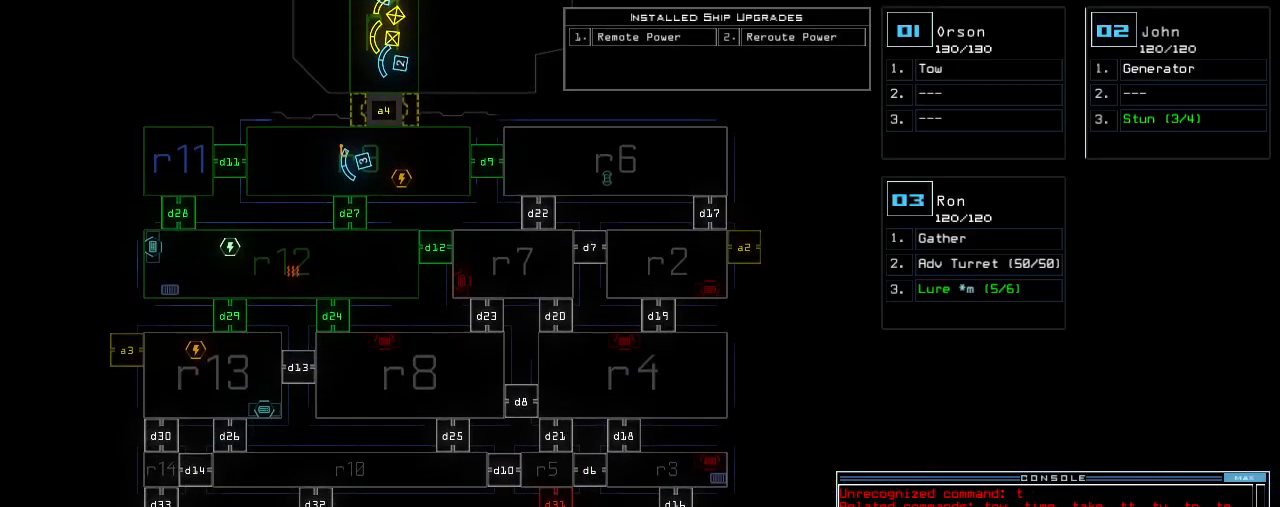
{"keys": [], "events": []}
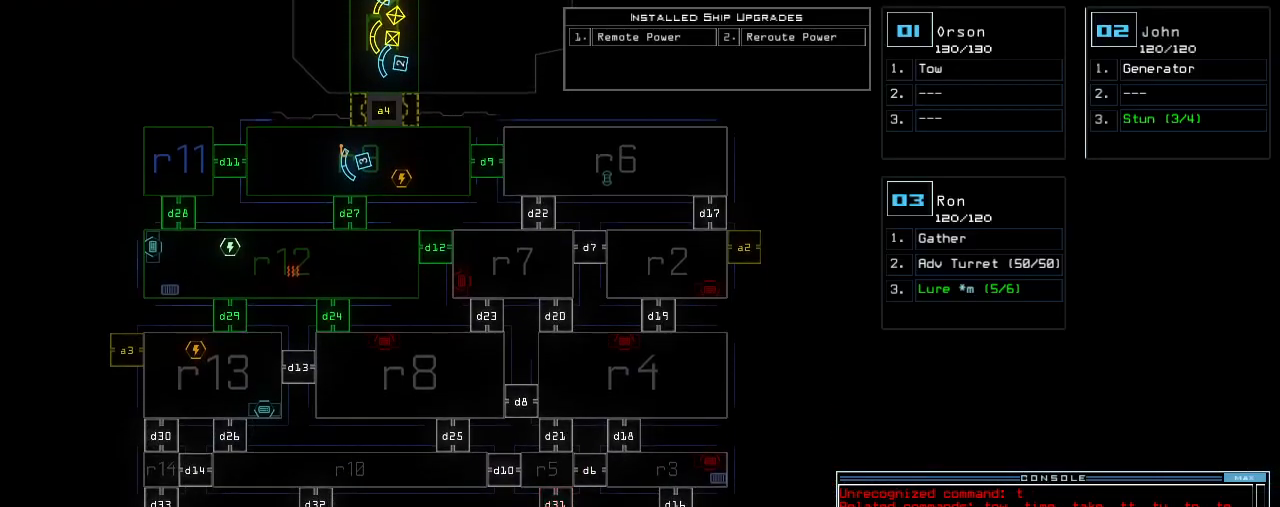
{"keys": [], "events": []}
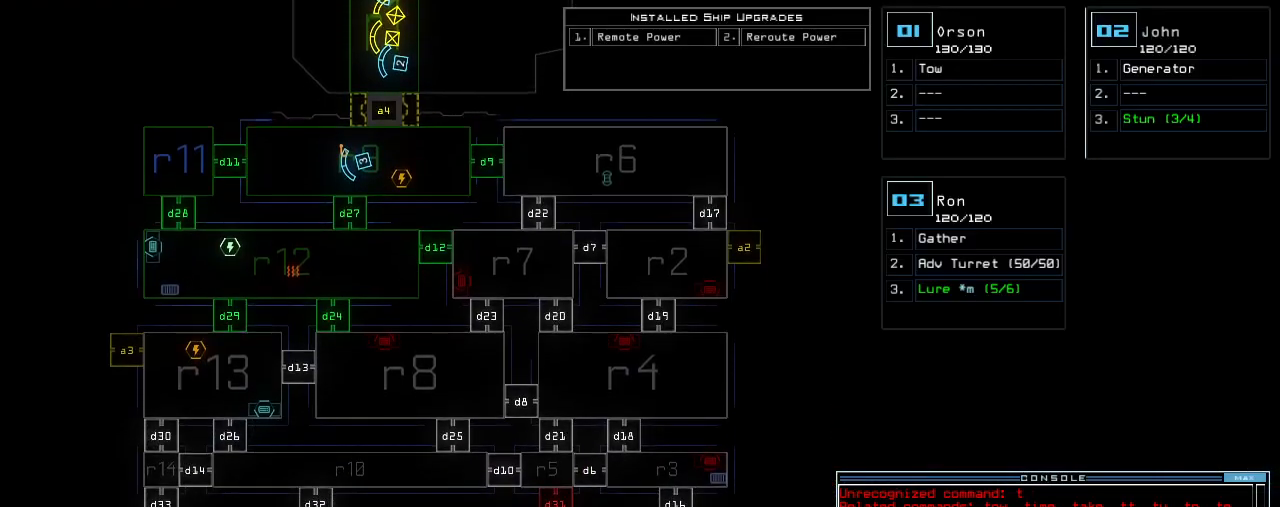
{"keys": ["down"]}